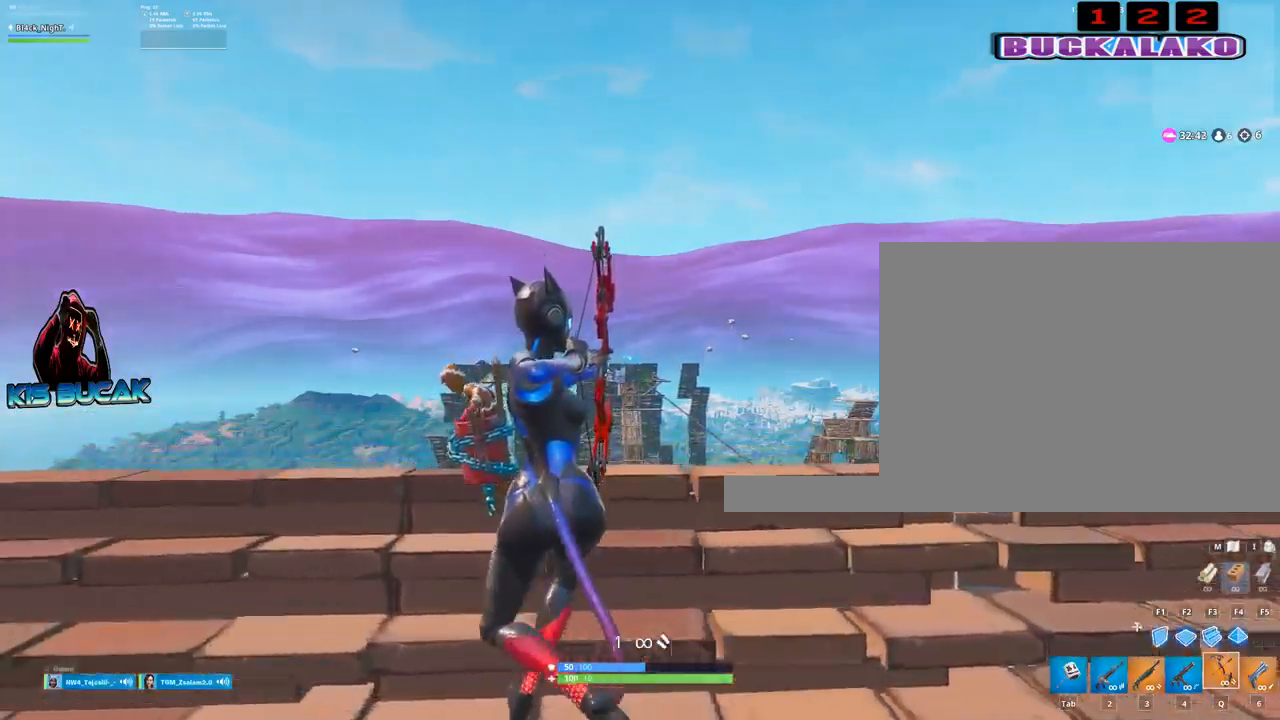
Gameplay with keyboard and mouse; each line is a JSON object with the keys and mouse buttons held at the frame after it. "events" lists presses ("down") and releases ("up") of "1", "2", "3", "4", "5", "a", "alt", "c", "caps_lock", "ctrl", "d", "e", "f", "g", "q", "r", "s", "shift", "space", "t", "tab", "v", "w", "x", "z", "mouse_left", "mouse_wheel" and "mouse_right" between this image and that frame as [ms after this image, input, new state], when the widget could be followed in between. "mouse_left", "mouse_wheel", "mouse_right" = the "left", "wheel", "right" buttons of the "mouse" list. No other keys are recorded. "wheel" means that the mouse wheel is clicked or scrolled. Not read: mouse_move.
{"keys": ["a", "s"], "mouse": [], "events": [[167, "mouse_left", "up"], [450, "s", "down"]]}
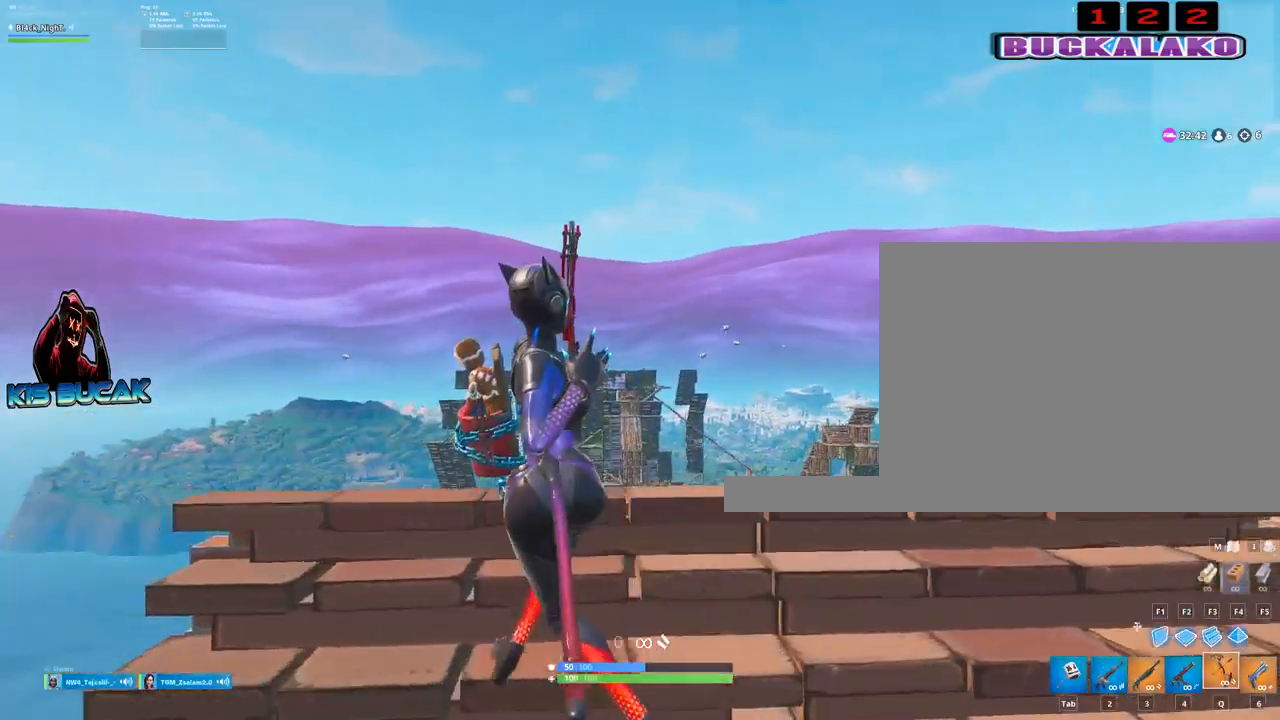
{"keys": ["d"], "mouse": [], "events": [[50, "a", "up"], [134, "d", "down"], [417, "s", "up"]]}
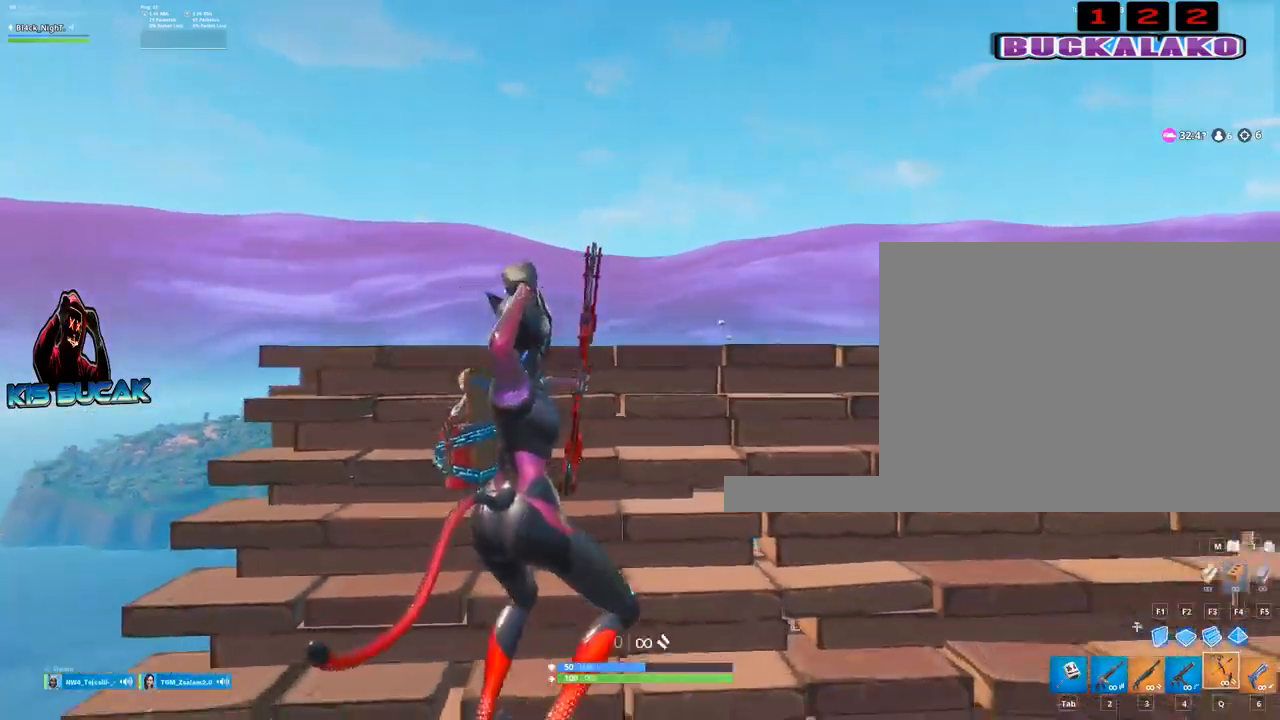
{"keys": ["d"], "mouse": [], "events": []}
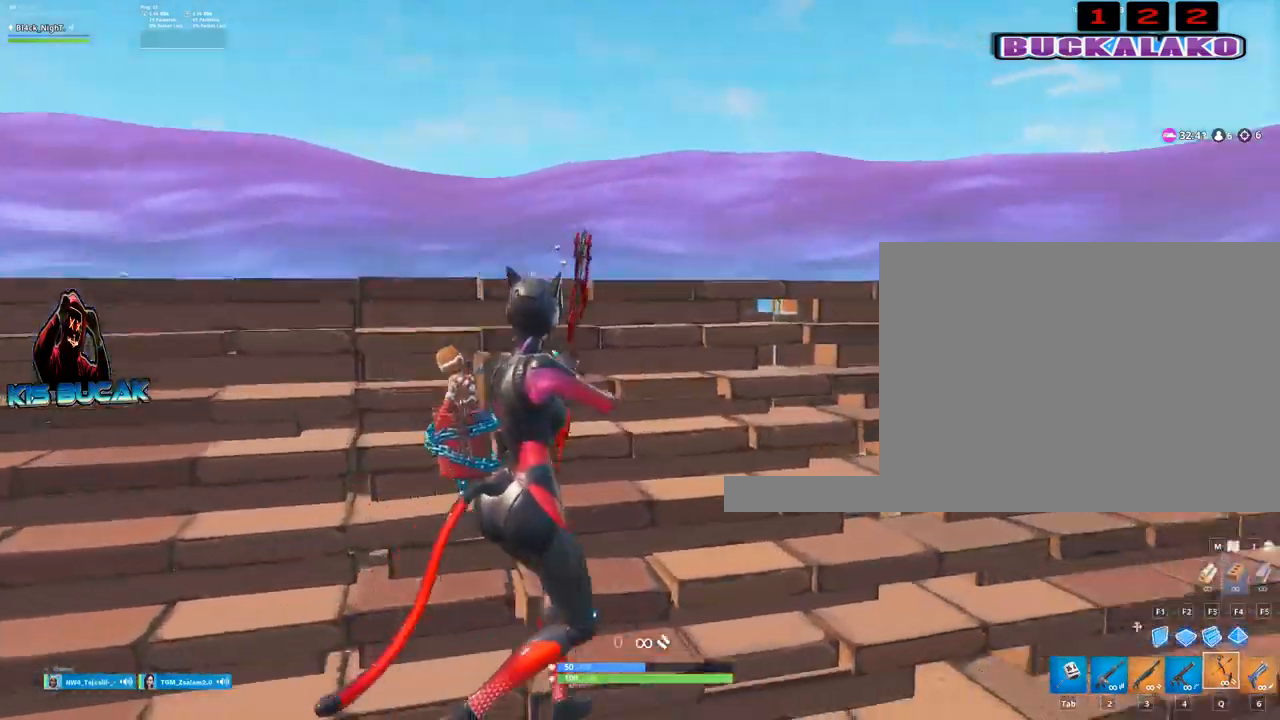
{"keys": ["d"], "mouse": [], "events": [[117, "w", "down"], [350, "w", "up"]]}
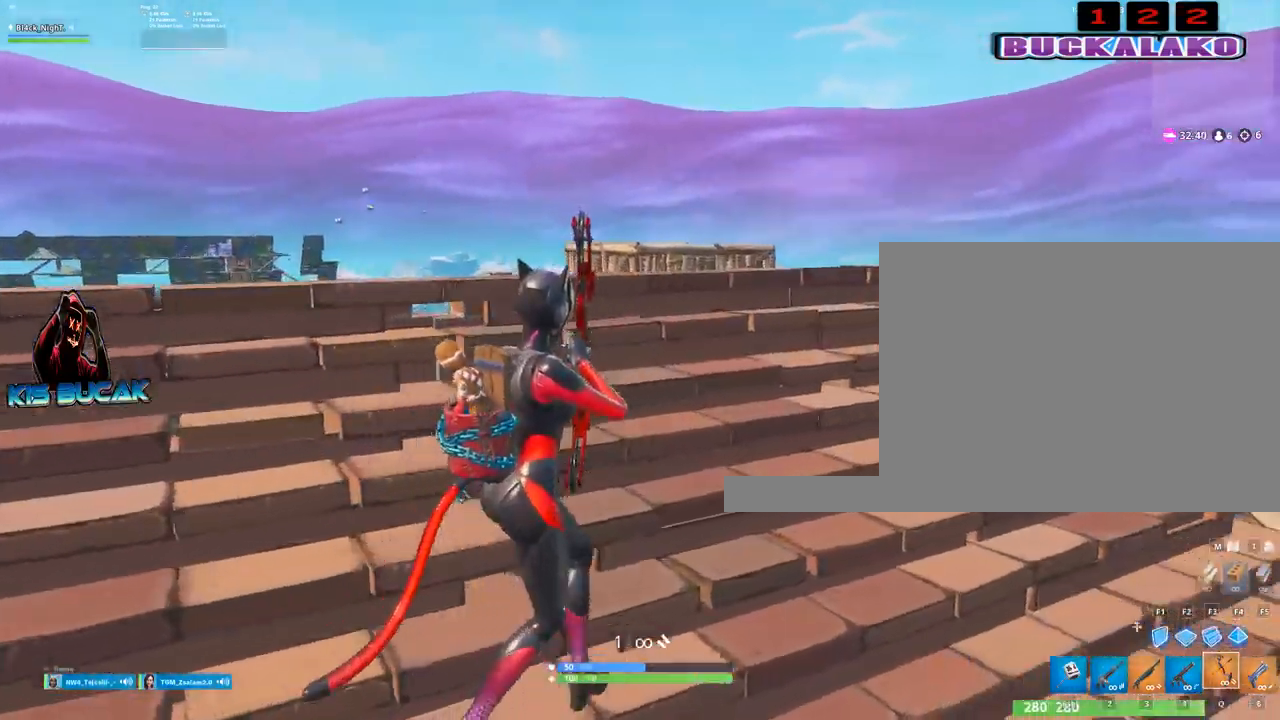
{"keys": ["d"], "mouse": [], "events": [[184, "space", "down"], [334, "space", "up"]]}
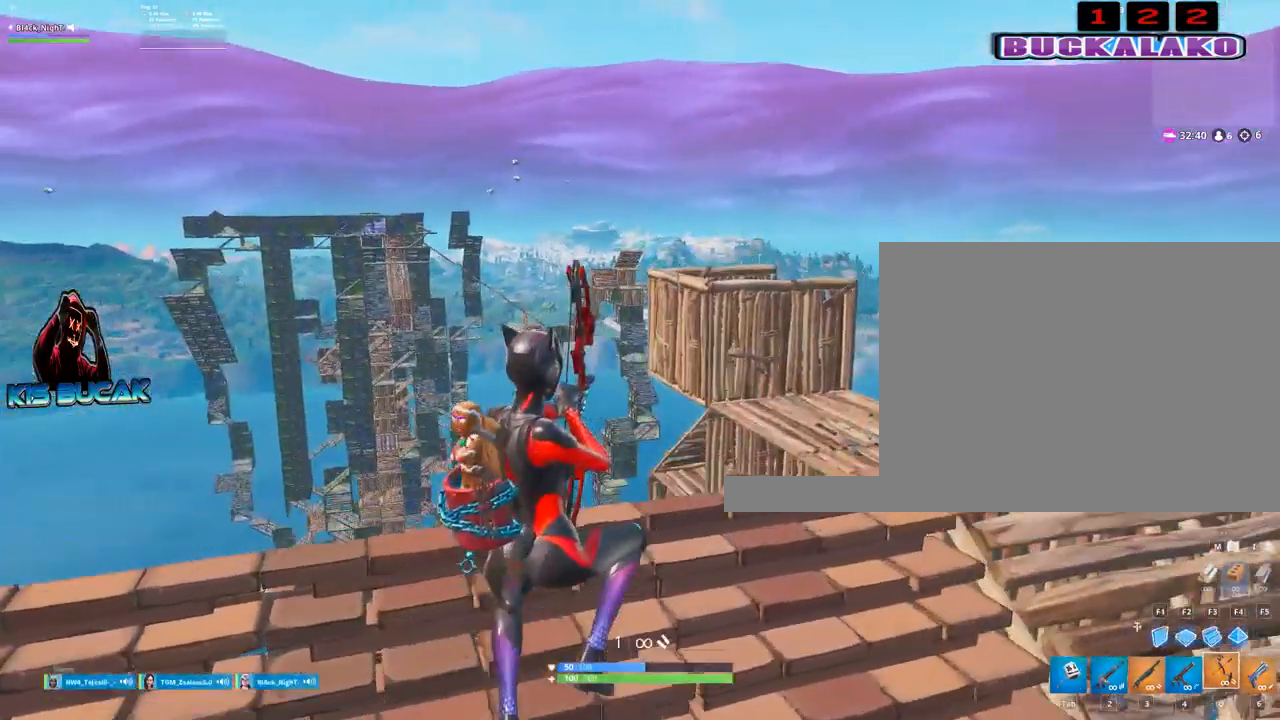
{"keys": ["d", "w"], "mouse": [], "events": [[100, "w", "down"]]}
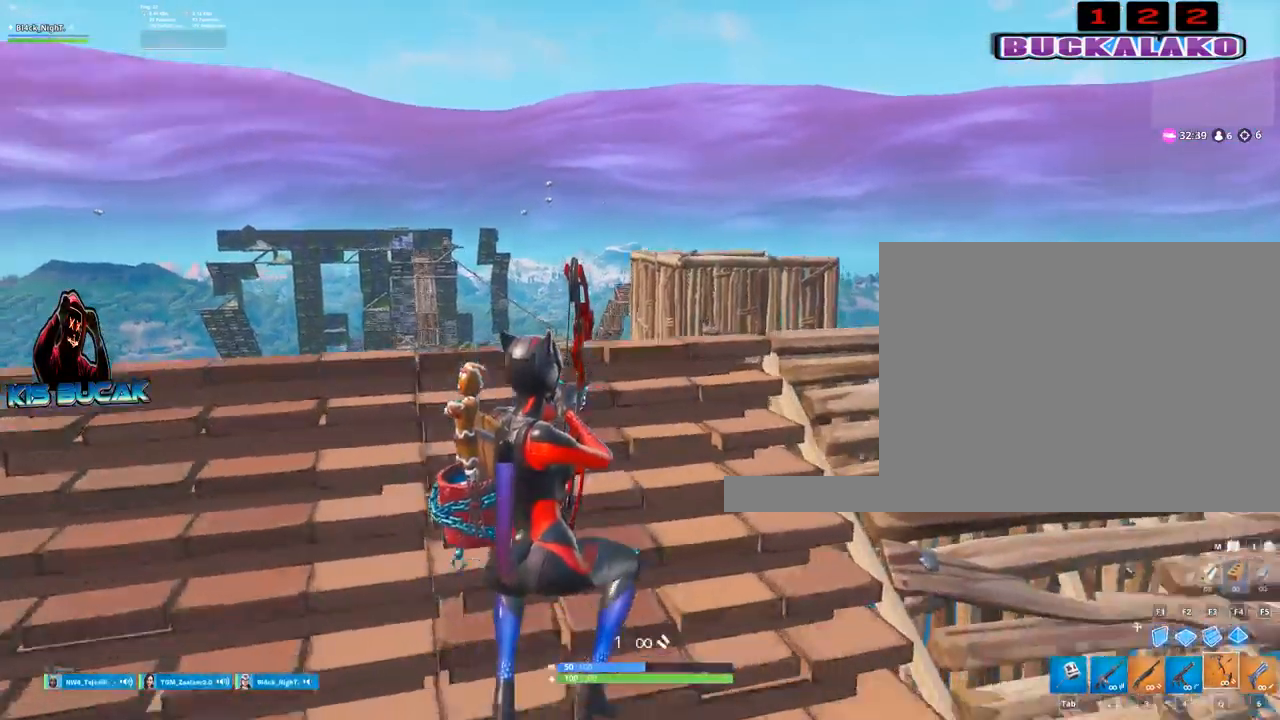
{"keys": ["d", "w"], "mouse": ["left"], "events": [[500, "mouse_left", "down"]]}
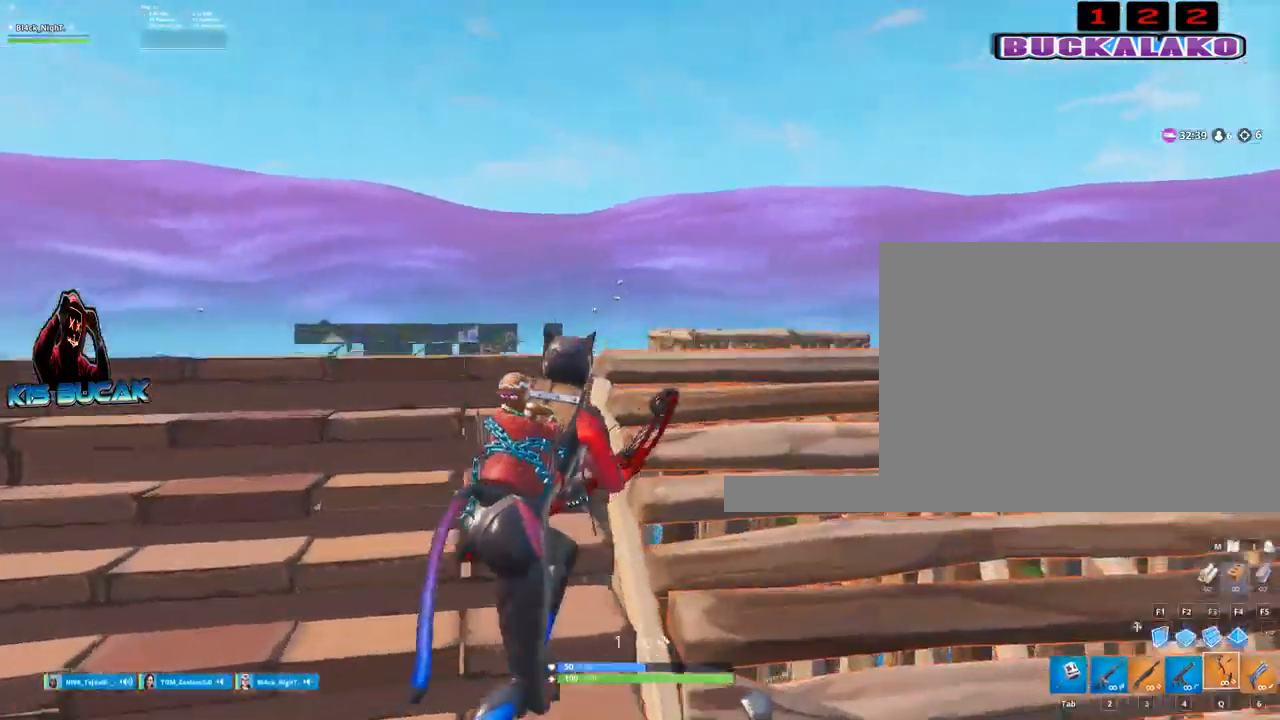
{"keys": ["d"], "mouse": ["left"], "events": [[234, "w", "up"]]}
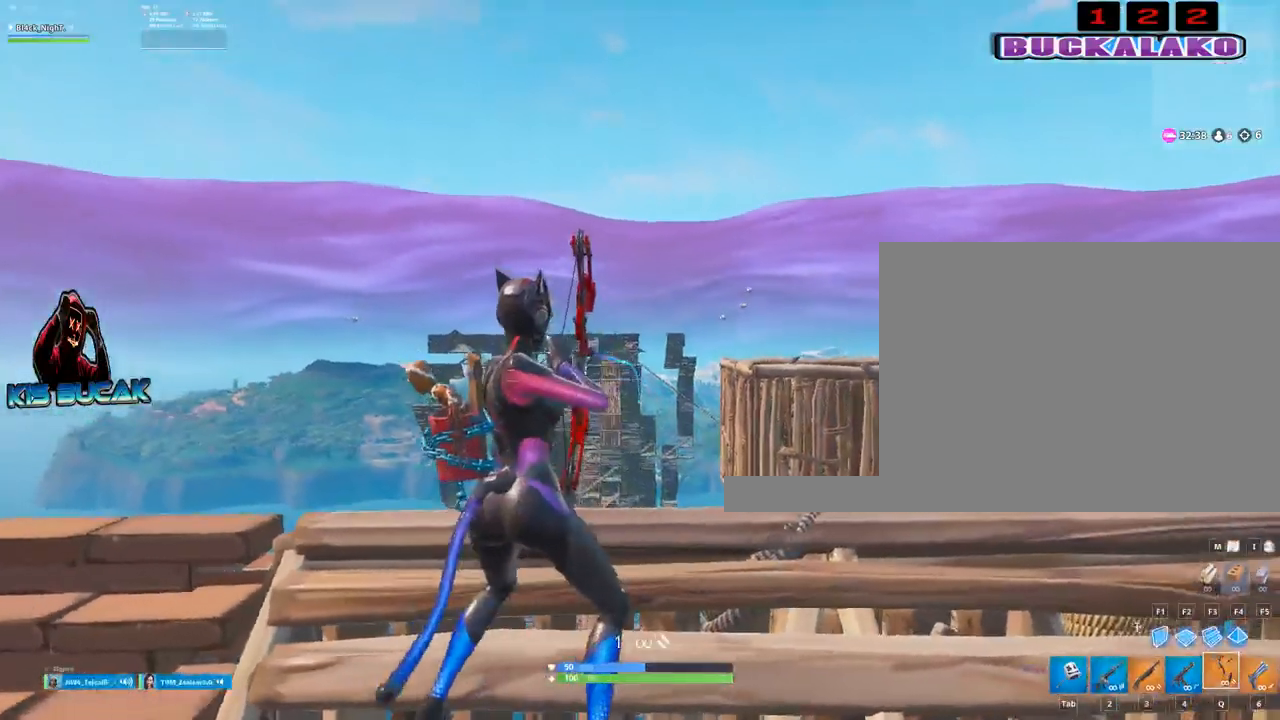
{"keys": ["a"], "mouse": ["left"], "events": [[17, "a", "down"], [17, "d", "up"]]}
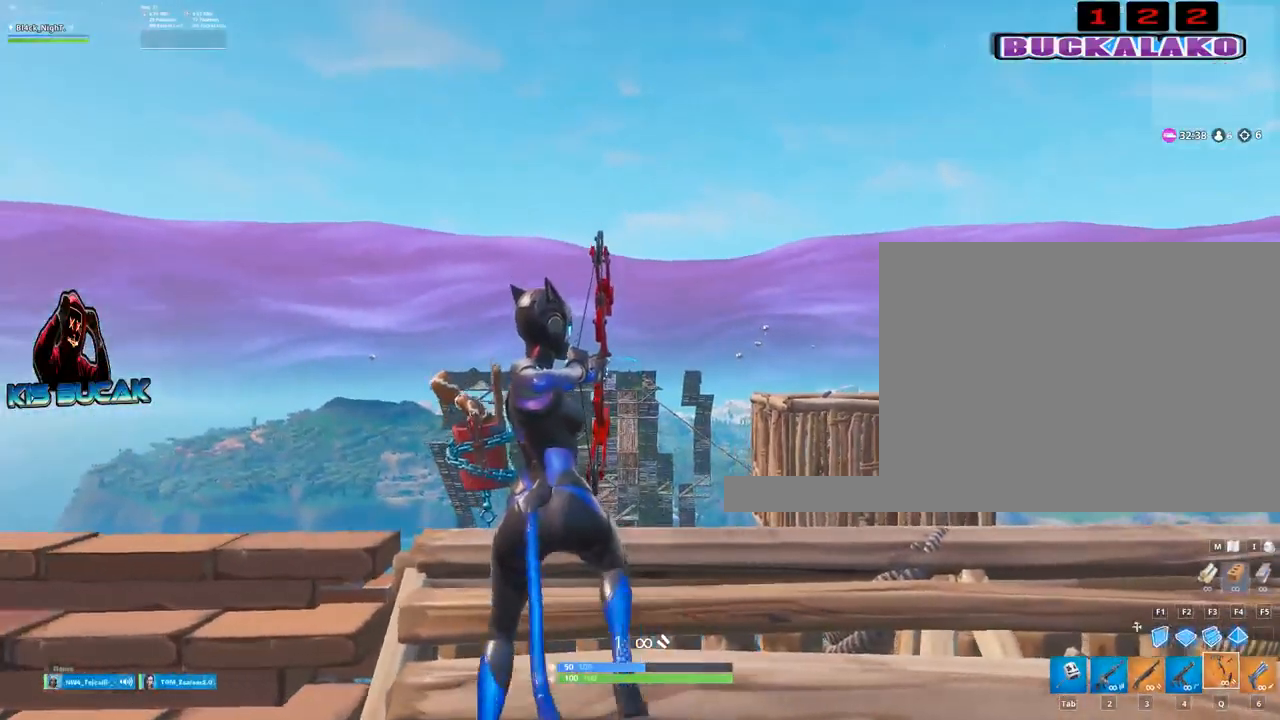
{"keys": ["a"], "mouse": ["left"], "events": []}
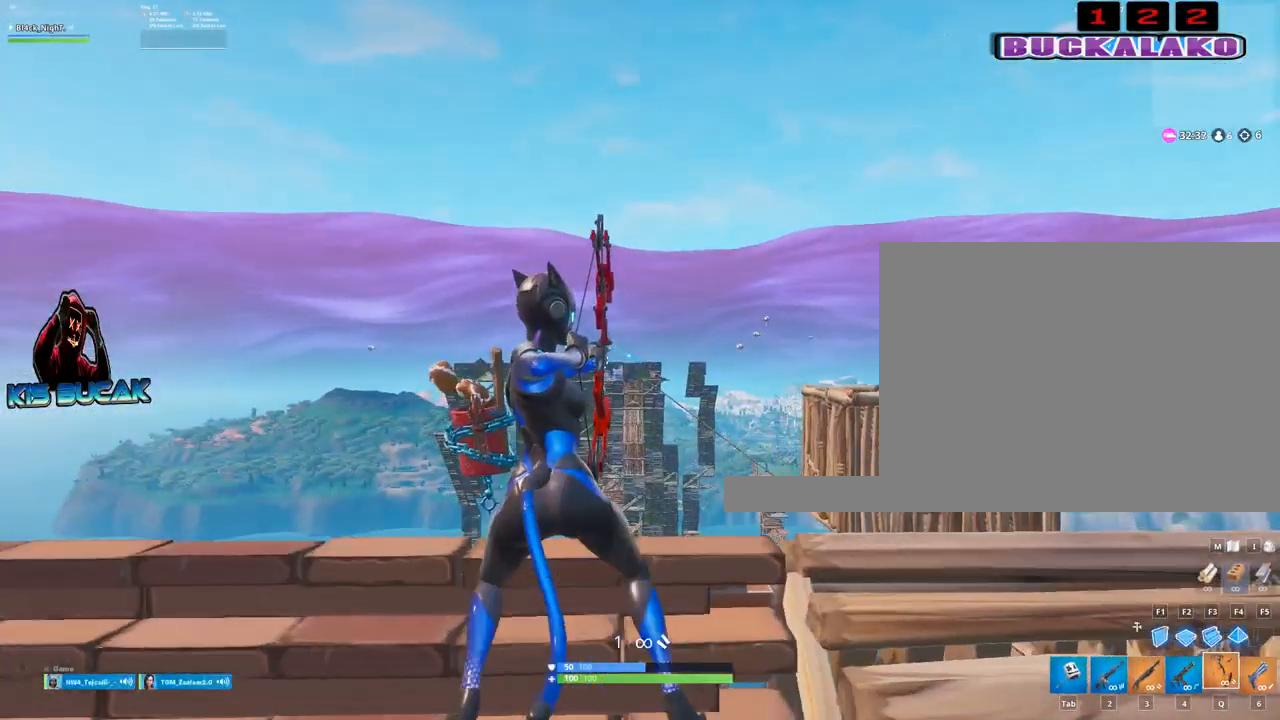
{"keys": ["a", "s"], "mouse": [], "events": [[50, "mouse_left", "up"], [467, "s", "down"]]}
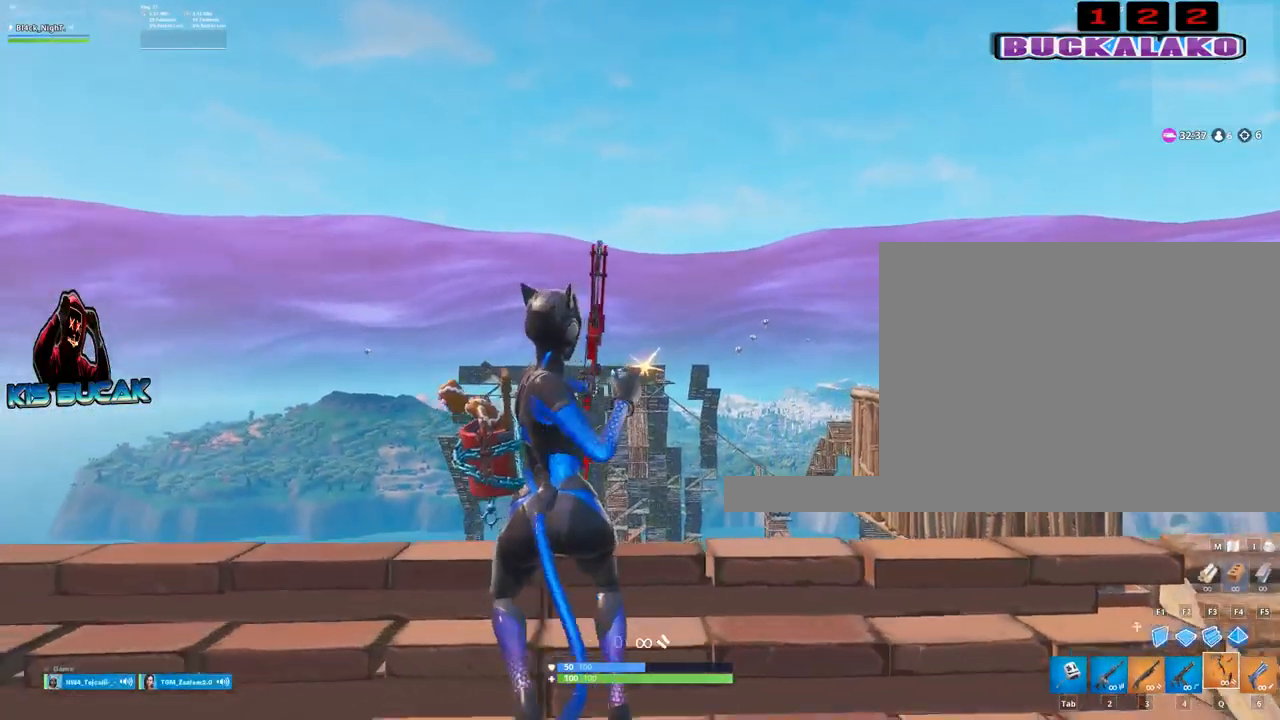
{"keys": ["a", "s"], "mouse": [], "events": []}
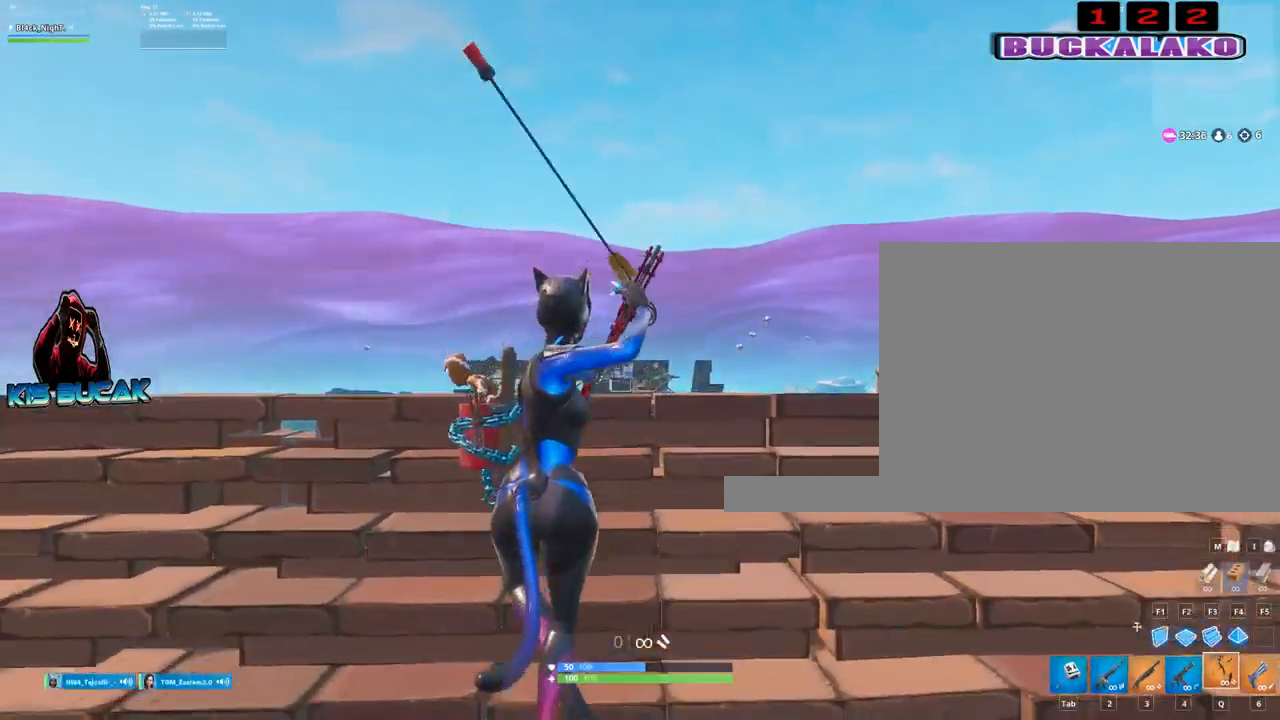
{"keys": ["d"], "mouse": [], "events": [[34, "s", "up"], [84, "a", "up"], [84, "d", "down"]]}
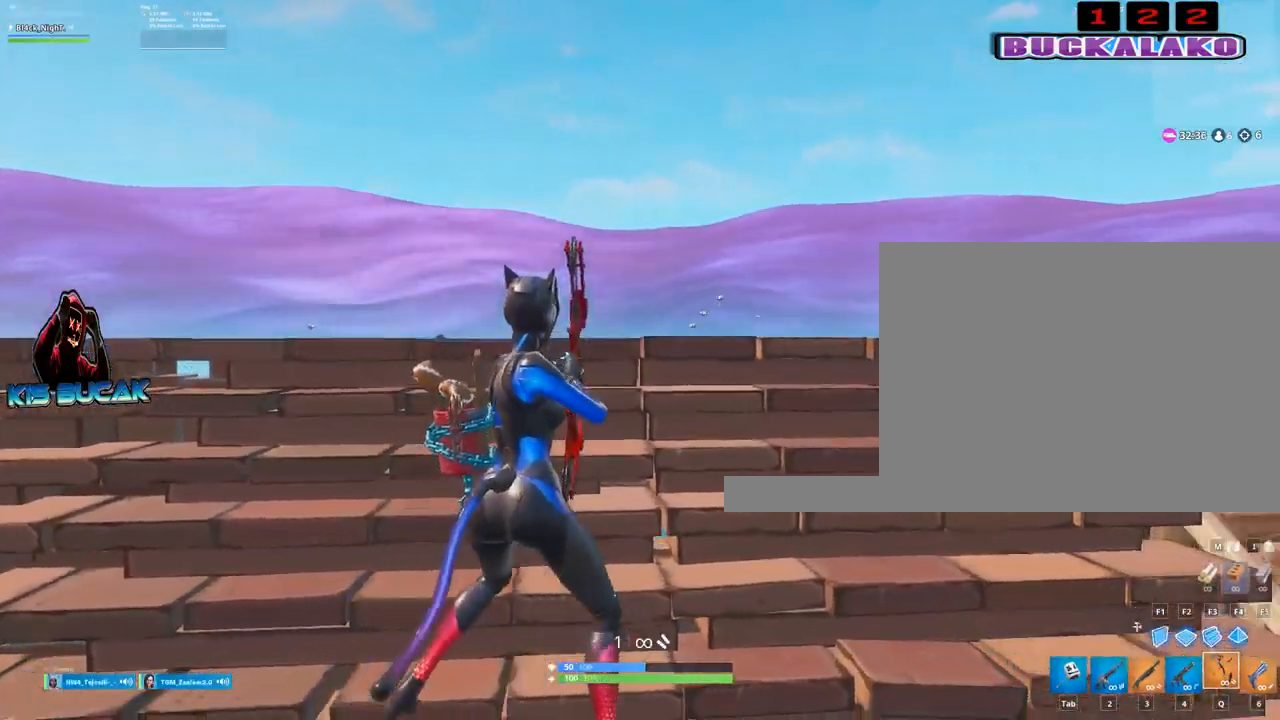
{"keys": ["d", "w"], "mouse": [], "events": [[367, "w", "down"]]}
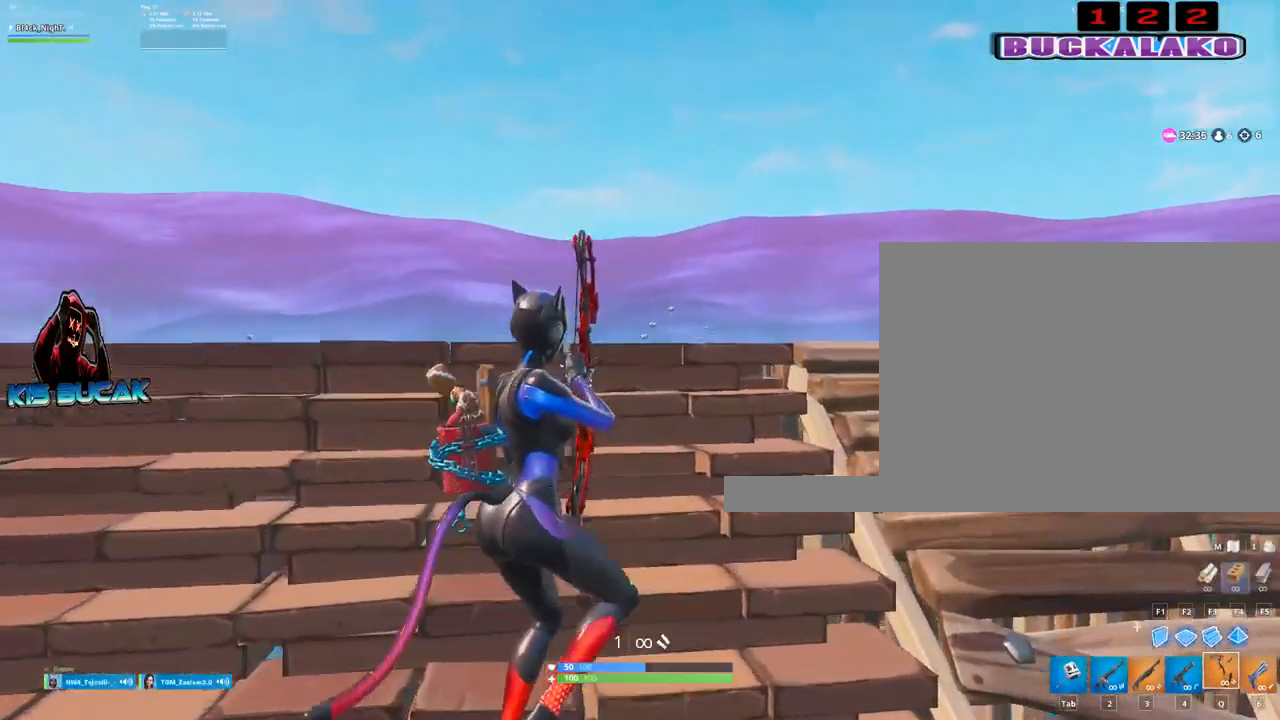
{"keys": ["d"], "mouse": ["left"], "events": [[200, "w", "up"], [434, "mouse_left", "down"]]}
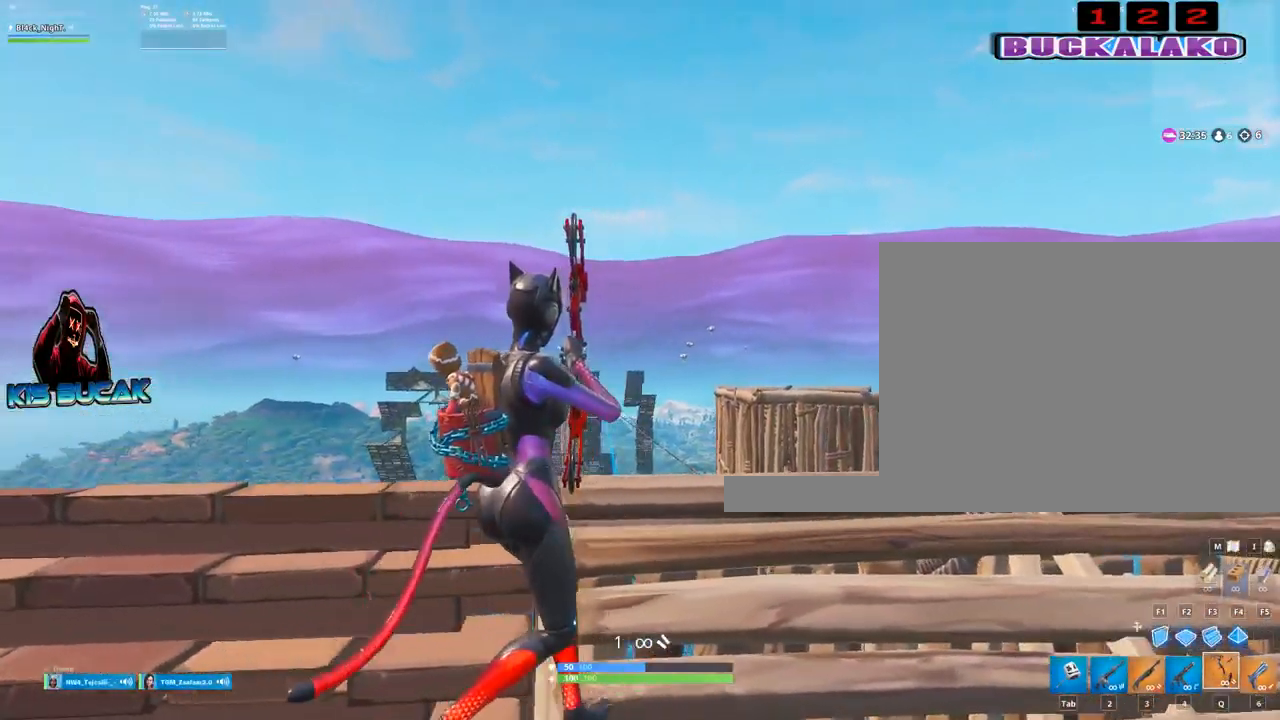
{"keys": ["a"], "mouse": ["left"], "events": [[167, "a", "down"], [167, "d", "up"]]}
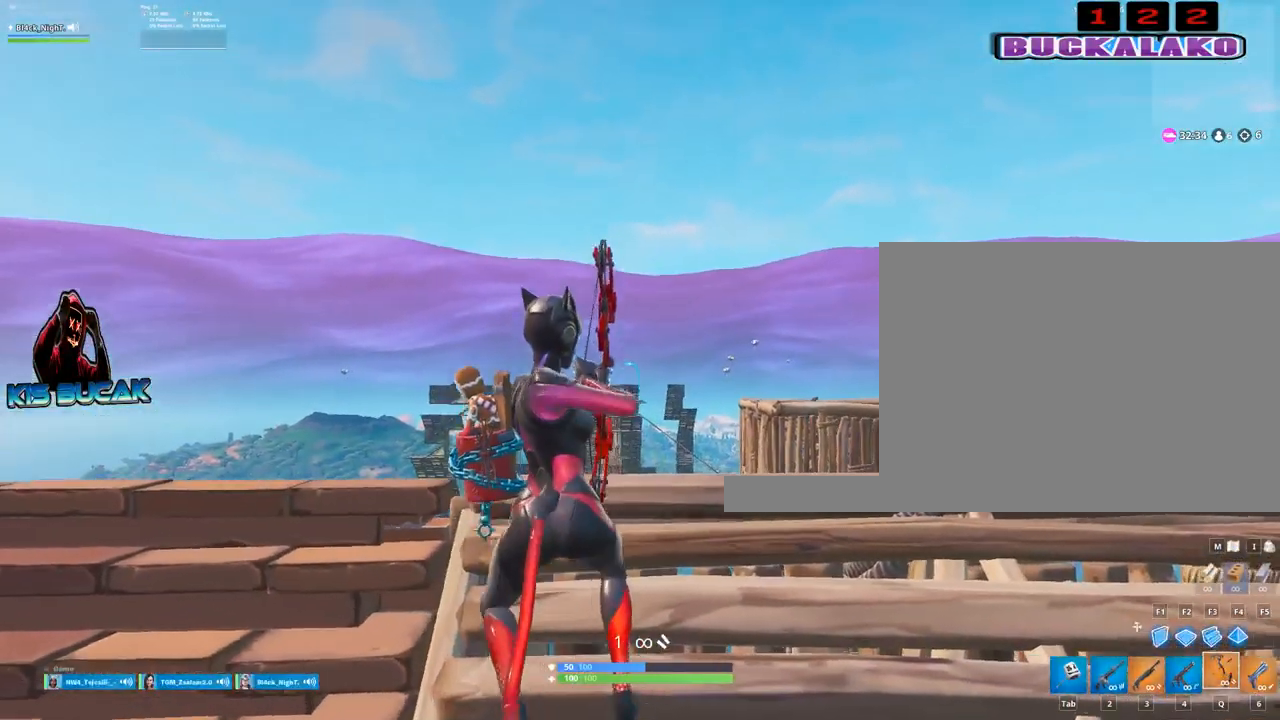
{"keys": ["a"], "mouse": ["left"], "events": []}
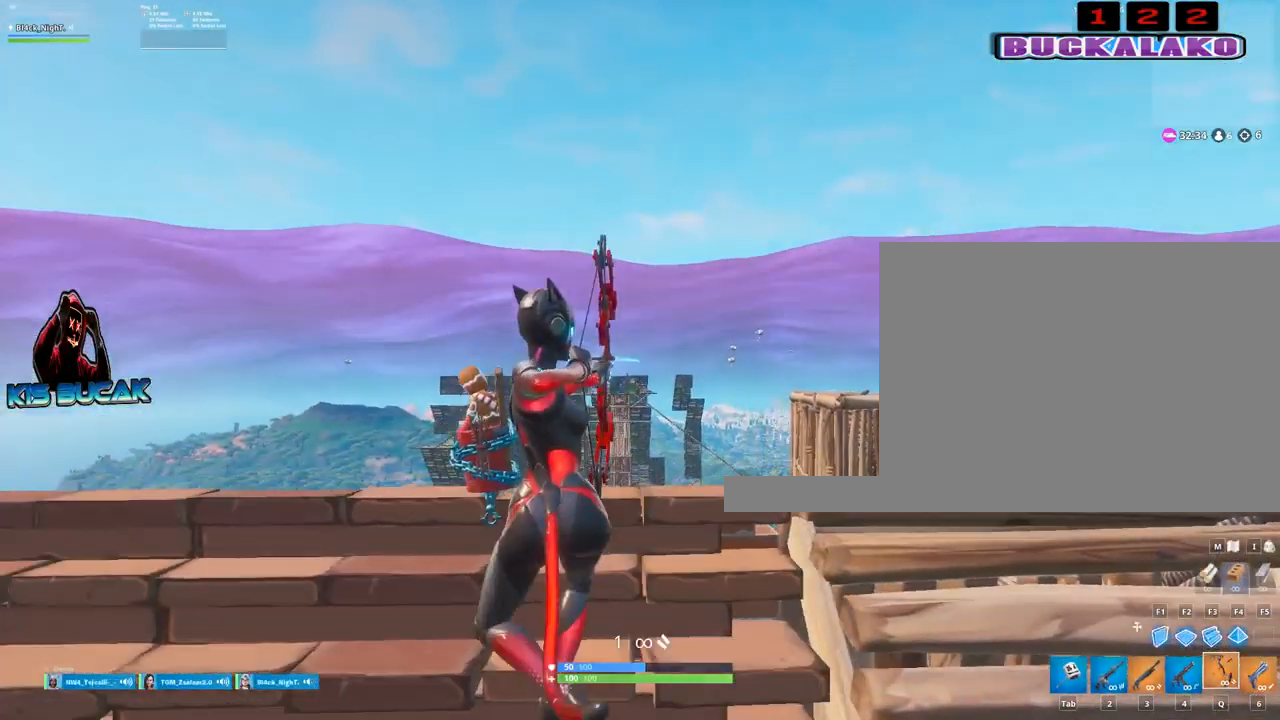
{"keys": ["a"], "mouse": ["left"], "events": []}
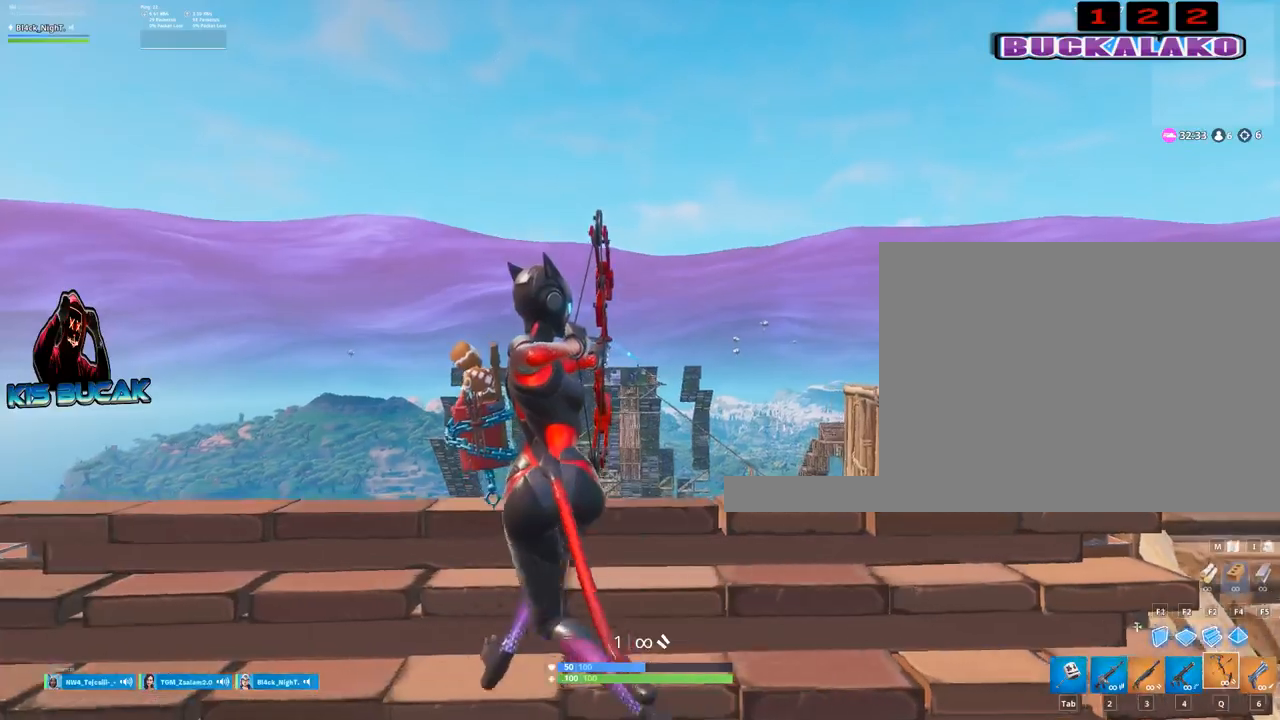
{"keys": ["a", "s"], "mouse": [], "events": [[317, "mouse_left", "up"], [317, "s", "down"]]}
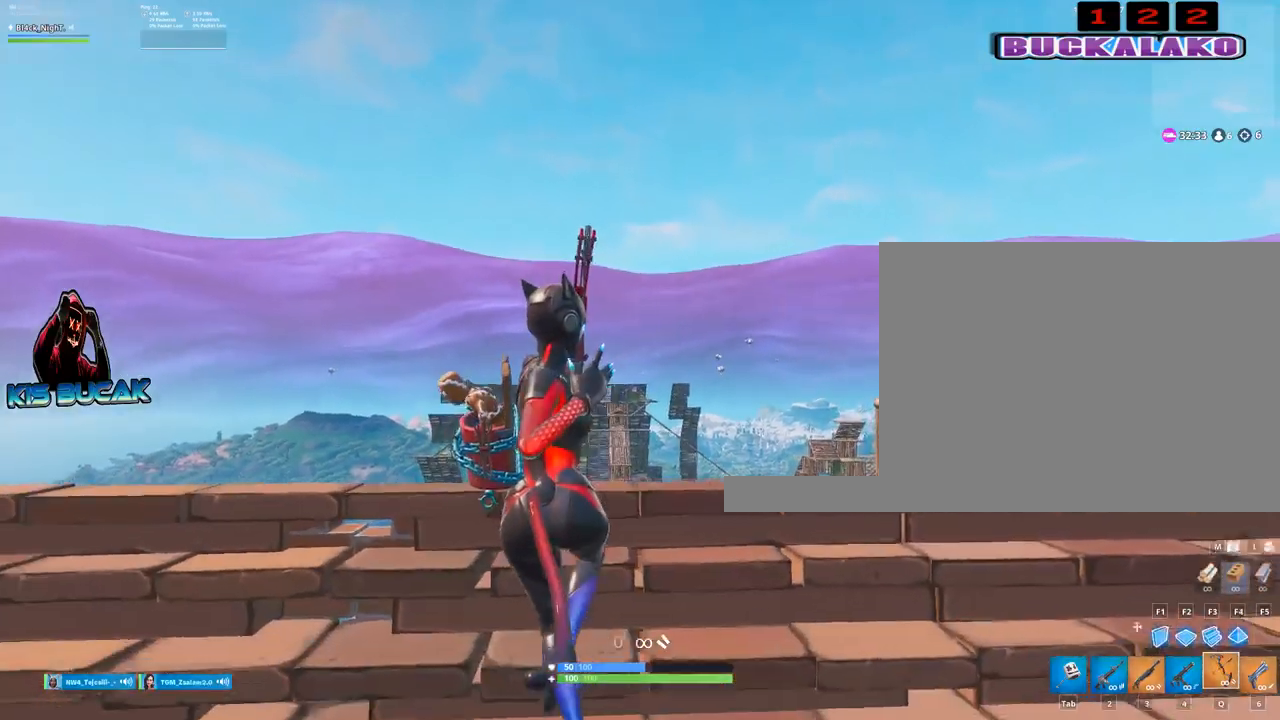
{"keys": ["d"], "mouse": [], "events": [[184, "s", "up"], [467, "a", "up"], [467, "d", "down"]]}
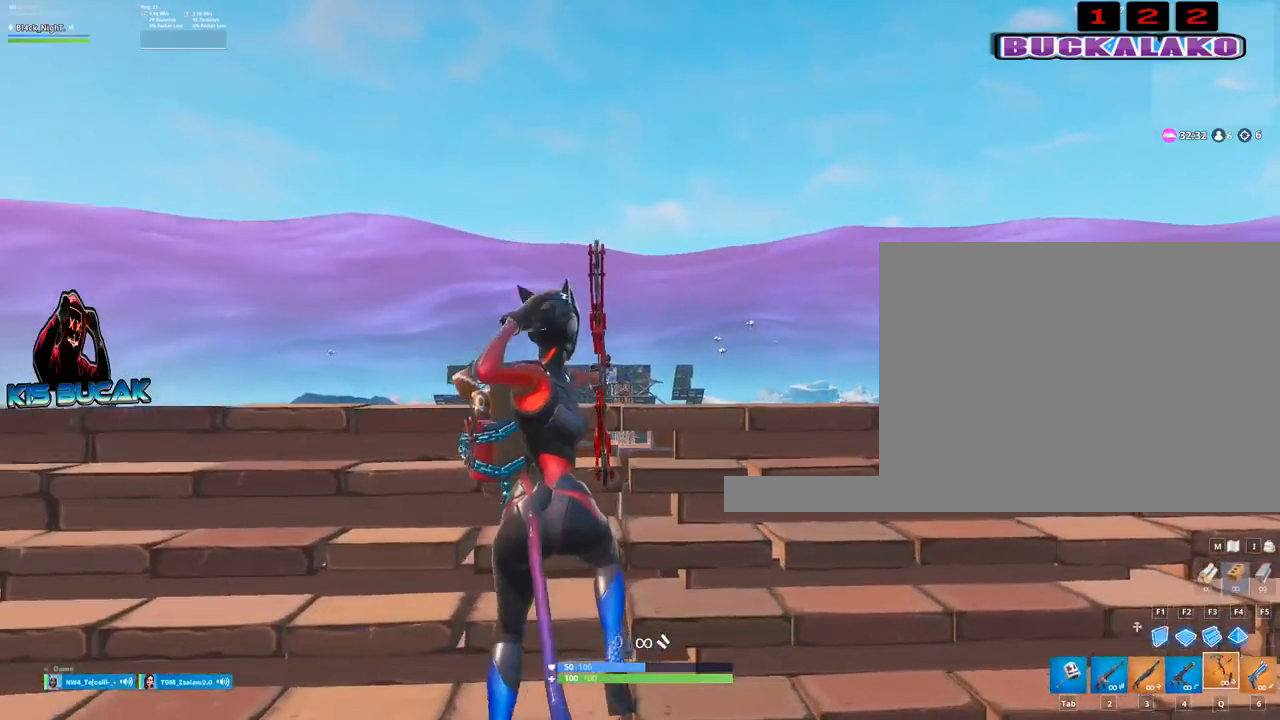
{"keys": ["d"], "mouse": [], "events": []}
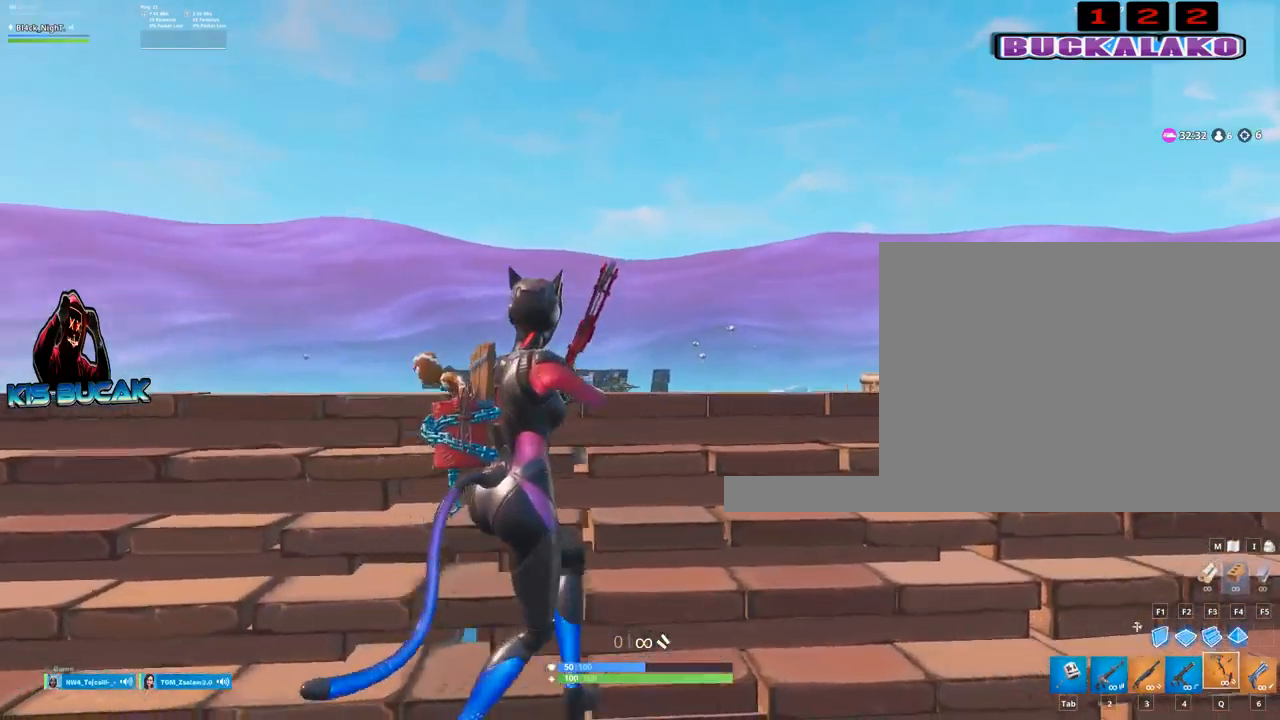
{"keys": ["d", "w"], "mouse": ["left"], "events": [[84, "mouse_left", "down"], [500, "w", "down"]]}
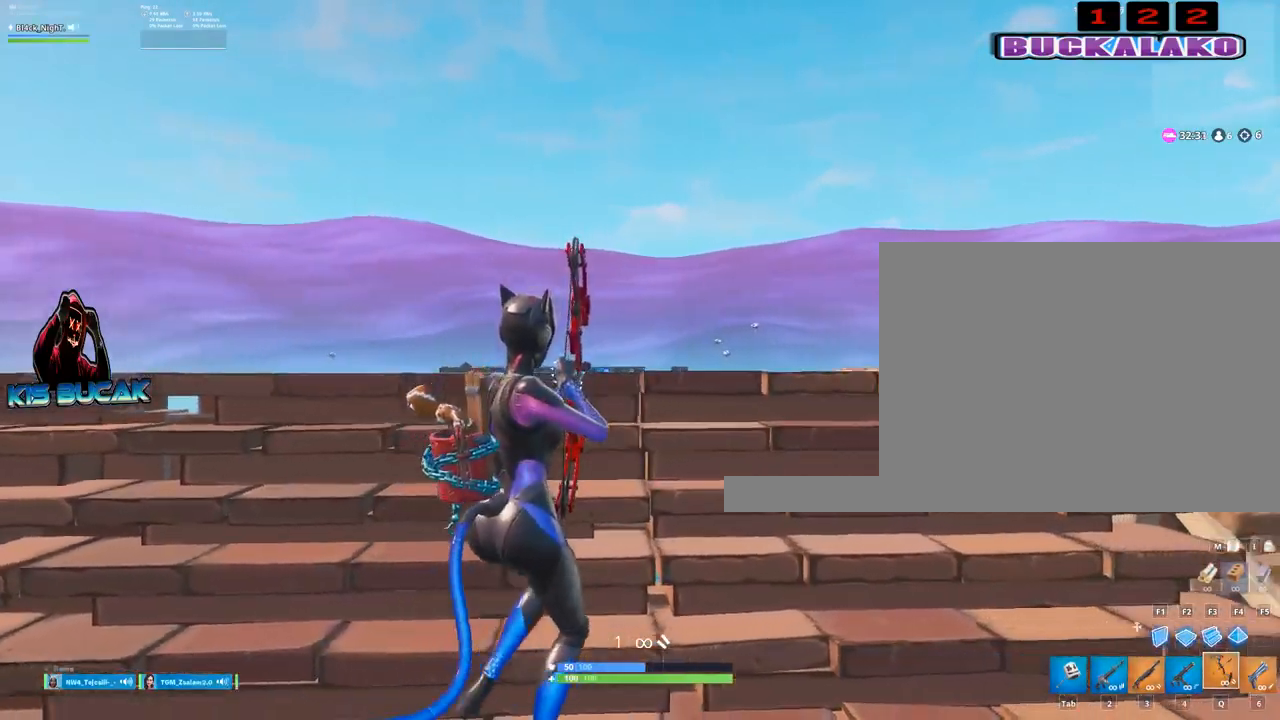
{"keys": ["a"], "mouse": ["left"], "events": [[284, "d", "up"], [334, "w", "up"], [367, "a", "down"]]}
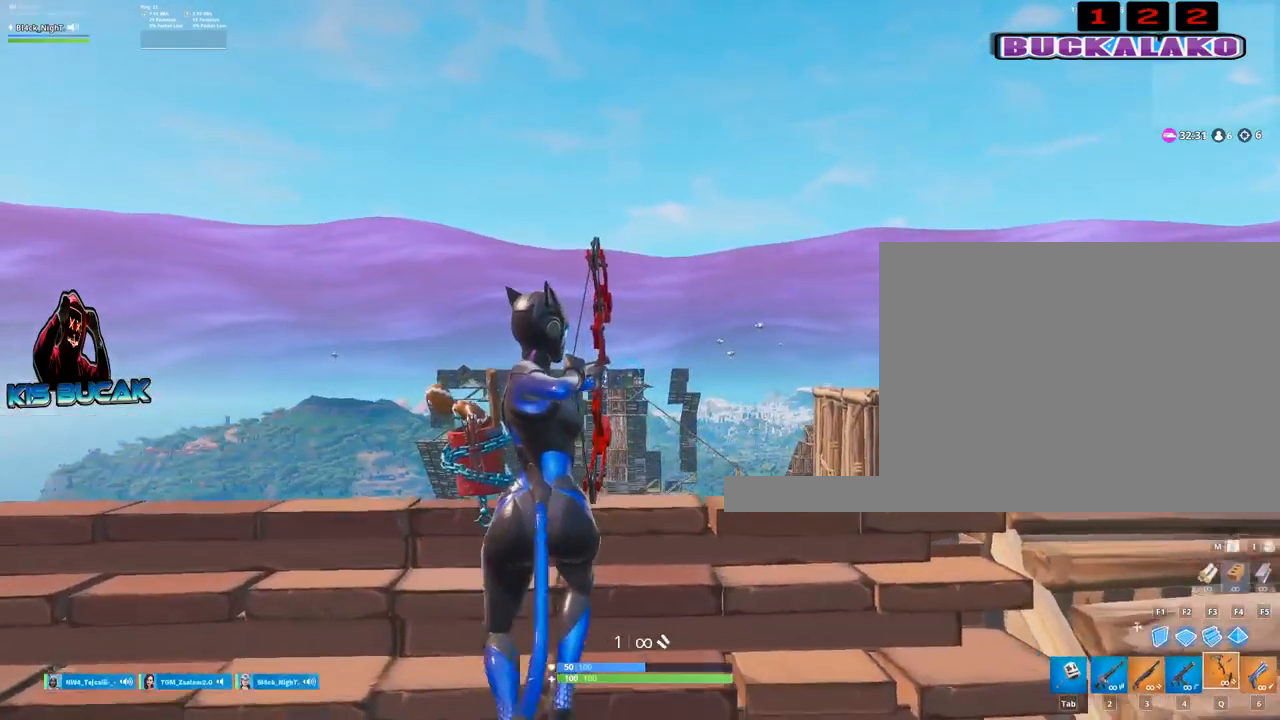
{"keys": ["a", "s"], "mouse": ["left"], "events": [[350, "s", "down"]]}
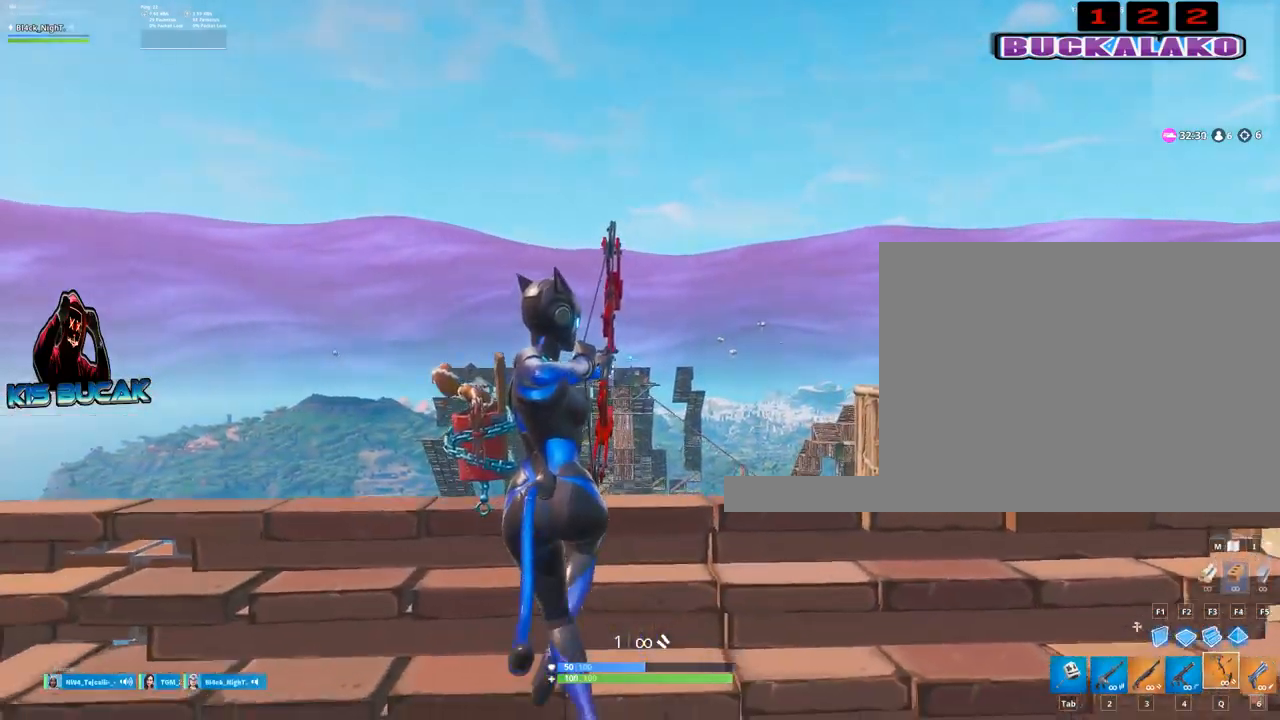
{"keys": ["a"], "mouse": ["left"], "events": [[84, "a", "up"], [117, "a", "down"], [217, "s", "up"]]}
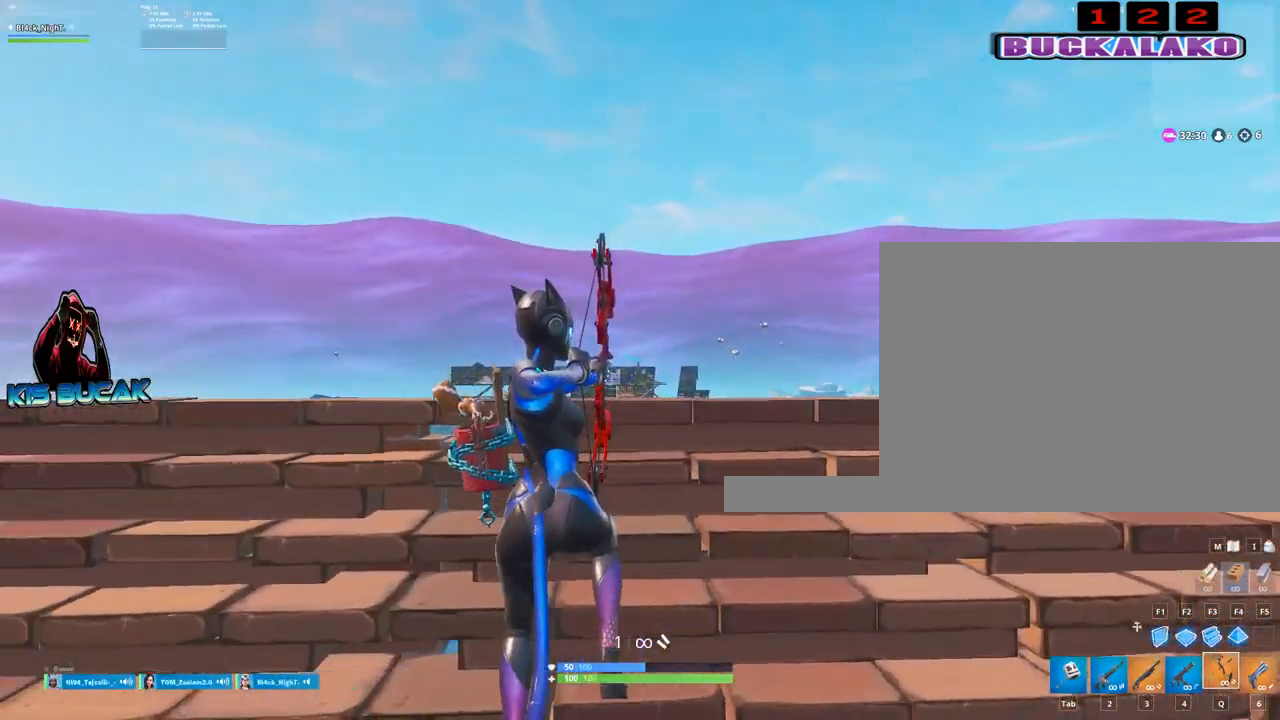
{"keys": ["a", "s"], "mouse": [], "events": [[50, "mouse_left", "up"], [367, "s", "down"]]}
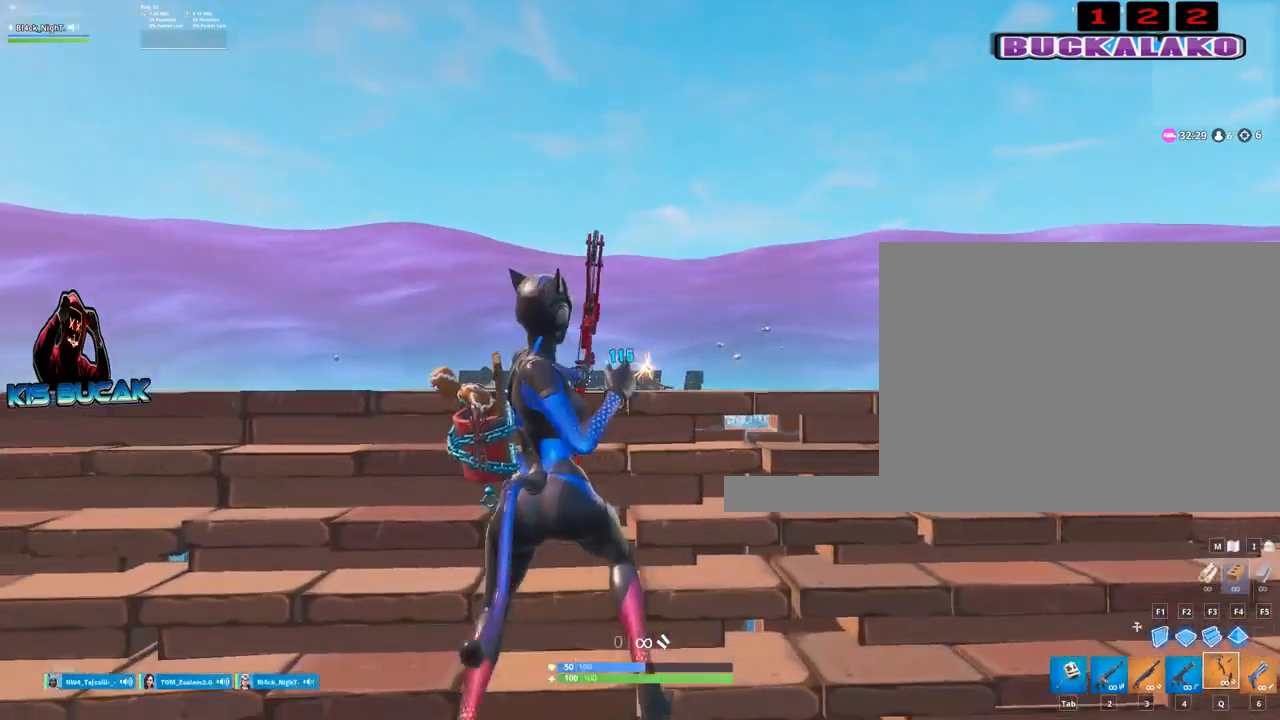
{"keys": ["d"], "mouse": [], "events": [[17, "a", "up"], [67, "d", "down"], [150, "s", "up"]]}
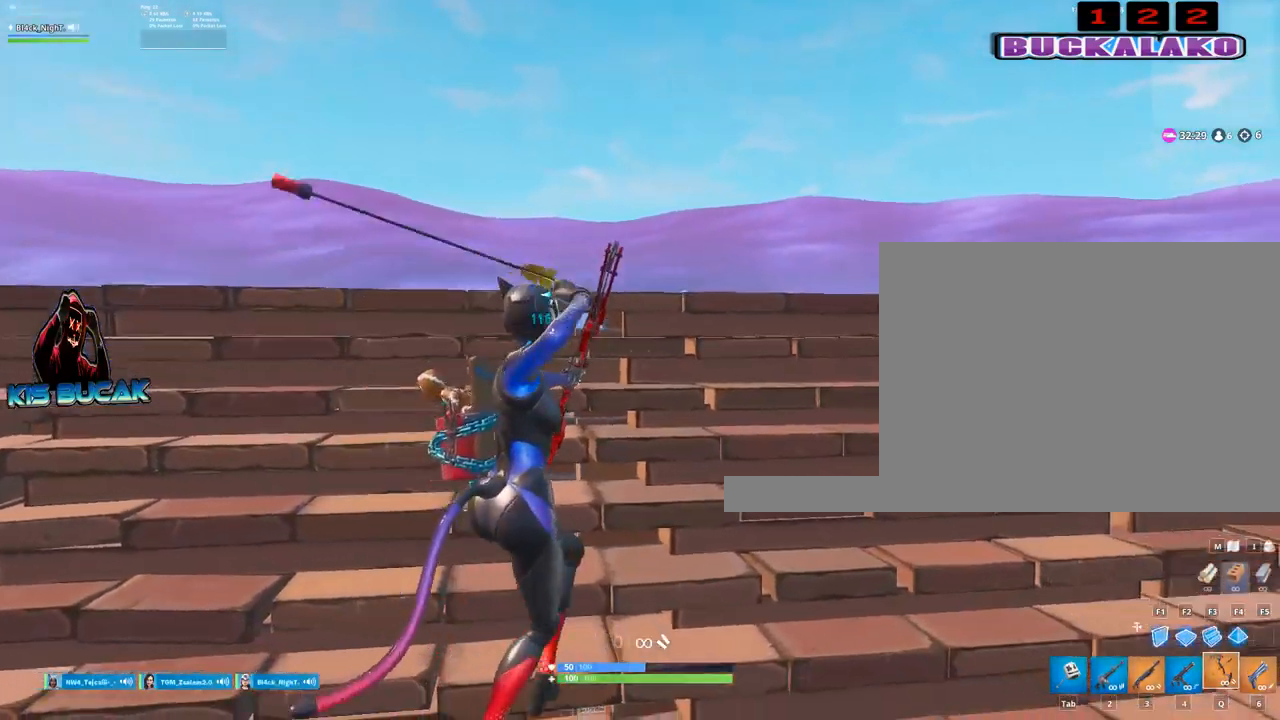
{"keys": ["d"], "mouse": [], "events": [[167, "w", "down"], [450, "w", "up"]]}
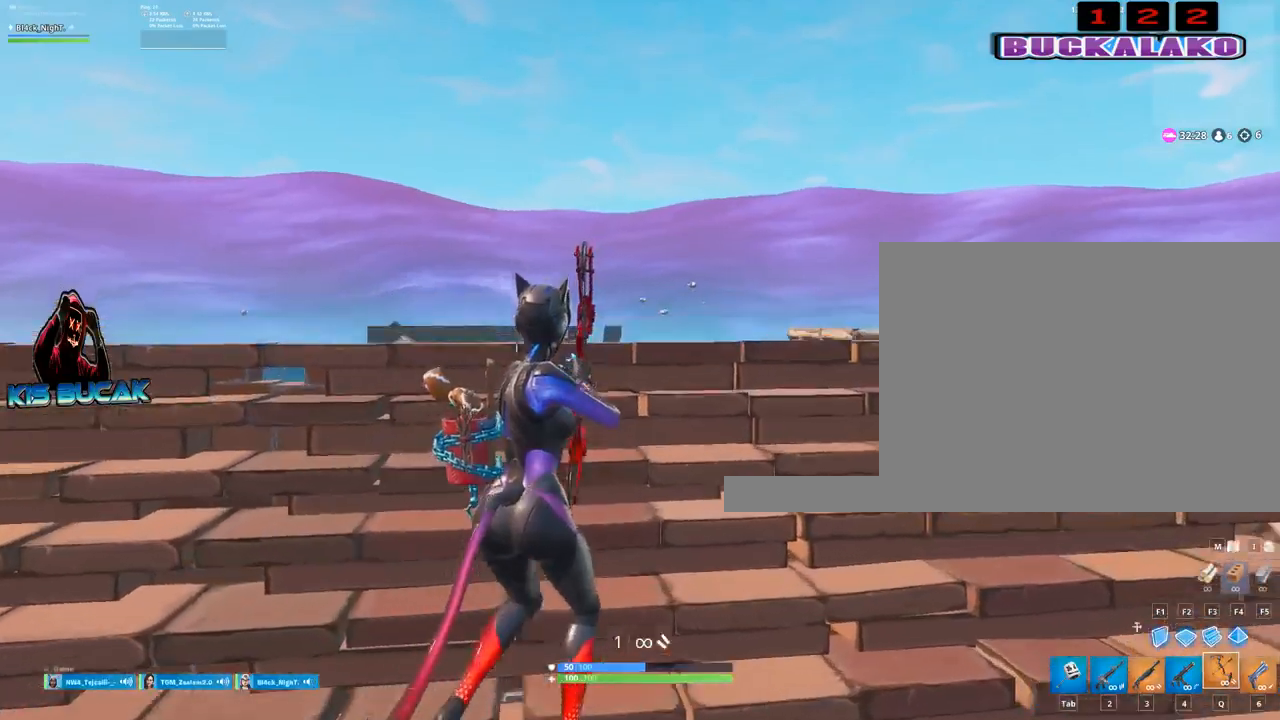
{"keys": ["d"], "mouse": ["left"], "events": [[367, "mouse_left", "down"]]}
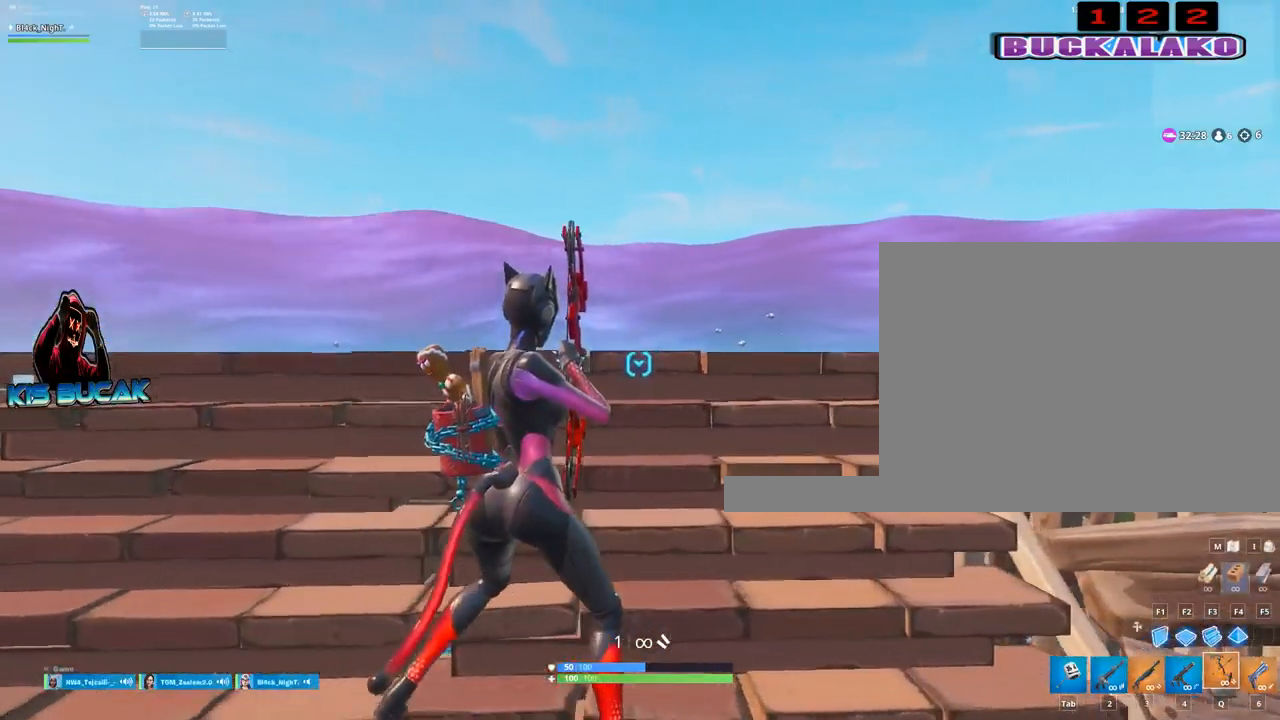
{"keys": ["a"], "mouse": ["left"], "events": [[17, "w", "down"], [334, "a", "down"], [334, "d", "up"], [334, "w", "up"]]}